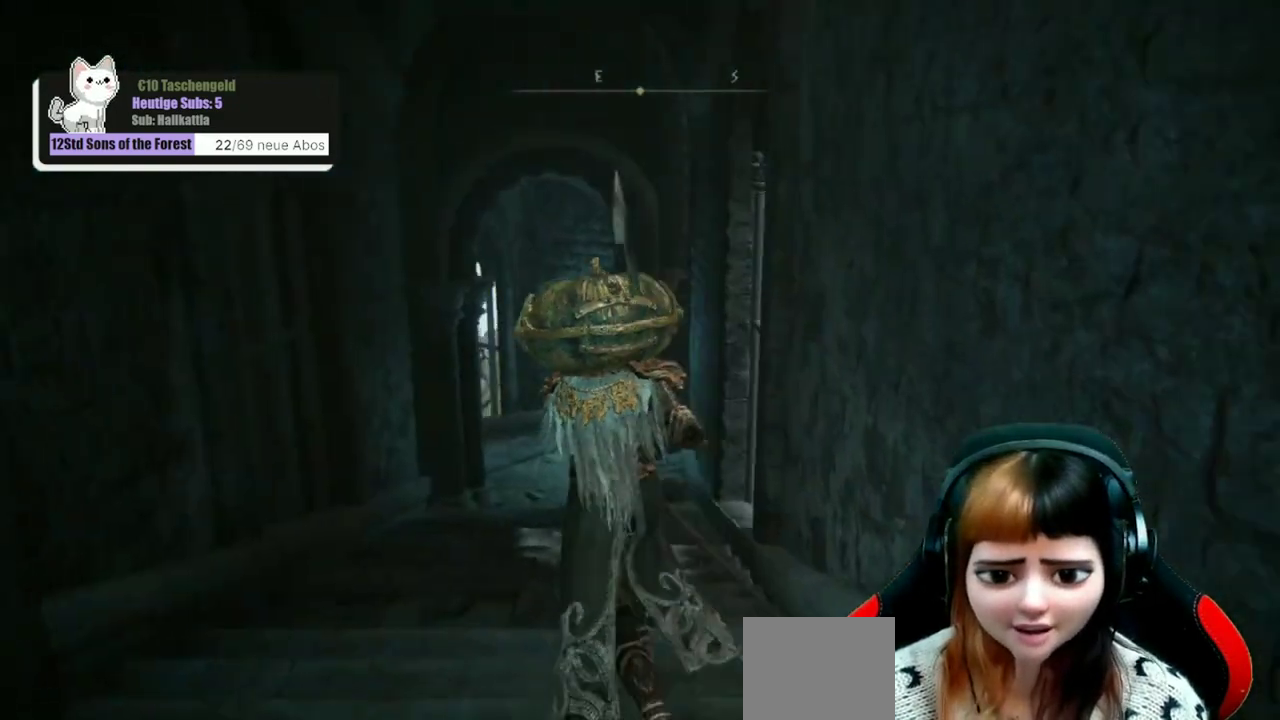
Gameplay with a controller (Xbox layout); each line is a JSON object with the inputs held at the frame after it (dt_ms = milliseconds from this image to that frame). "events" lists button and stick changes between this image and that frame as [ms after this image, input, new state], when the widget could be followed in between. Not read: L1.
{"dt_ms": 300, "buttons": ["B"], "left_stick": "up", "right_stick": "center", "events": [[100, "left_stick", "up"], [233, "B", "down"]]}
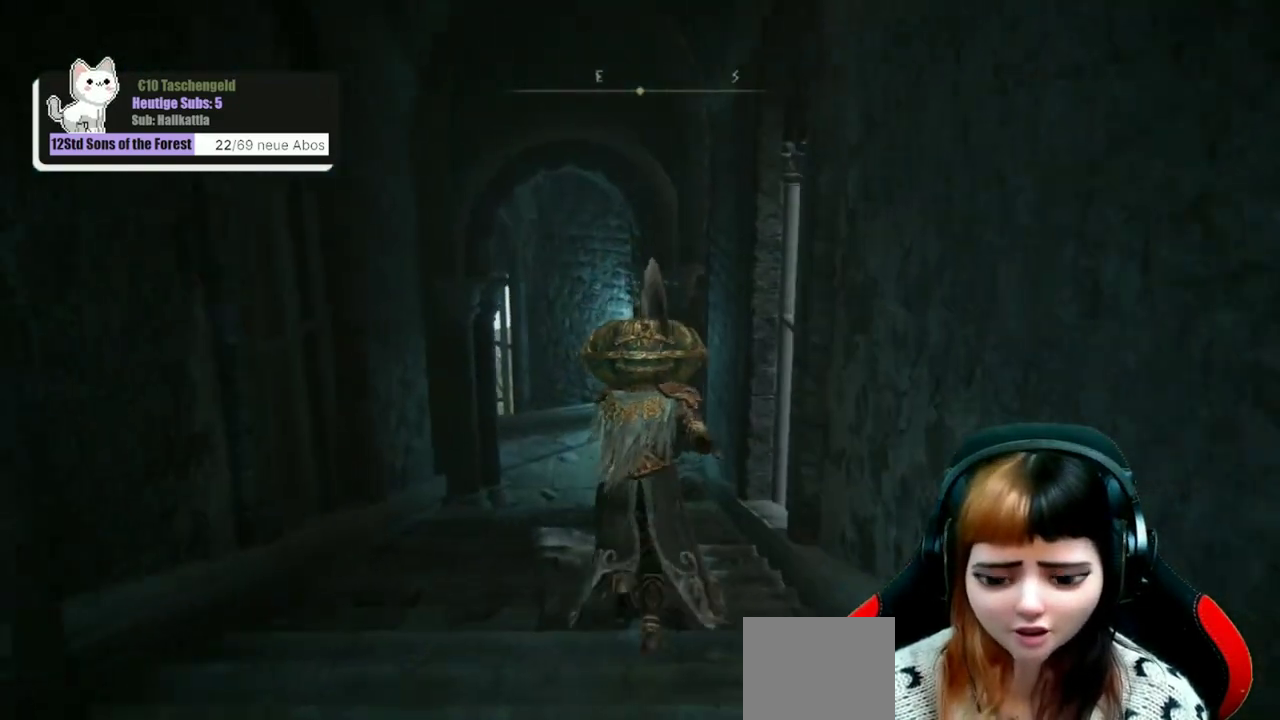
{"dt_ms": 700, "buttons": ["B"], "left_stick": "up", "right_stick": "center", "events": []}
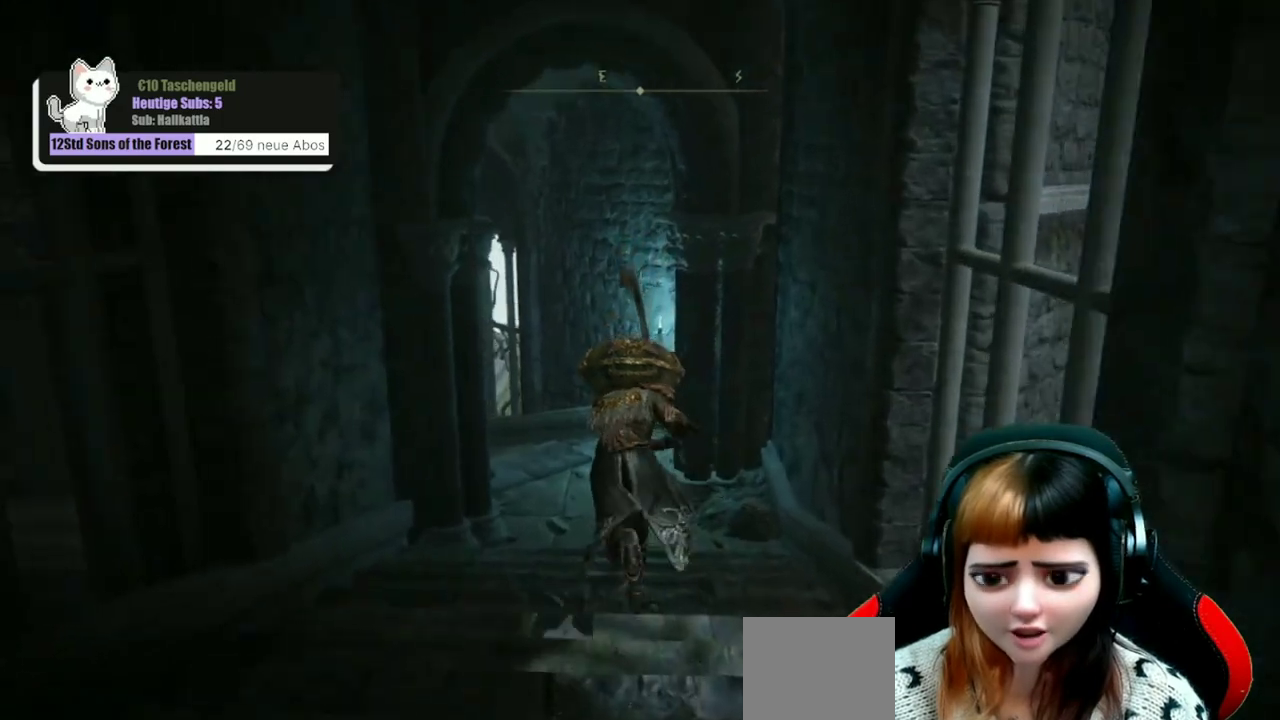
{"dt_ms": 300, "buttons": ["B"], "left_stick": "up", "right_stick": "center", "events": []}
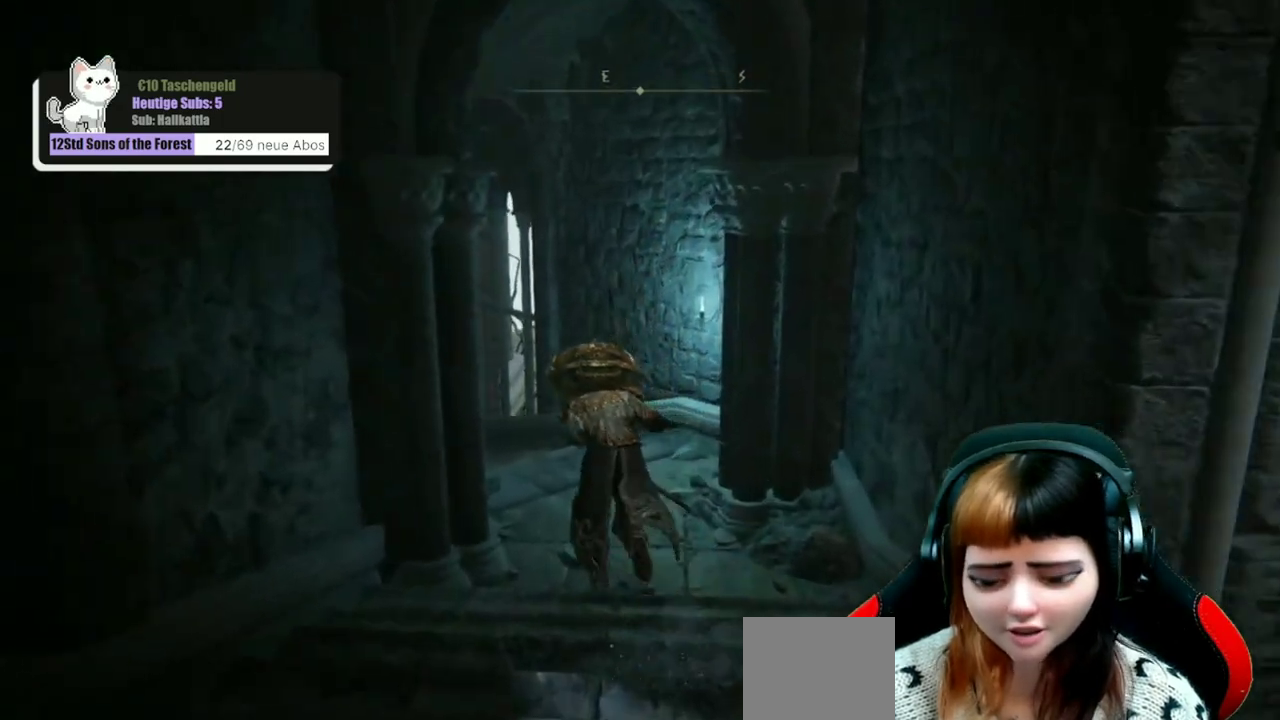
{"dt_ms": 500, "buttons": [], "left_stick": "up", "right_stick": "down-left", "events": [[200, "B", "up"], [300, "left_stick", "up-left"], [367, "left_stick", "up"], [467, "right_stick", "down-left"]]}
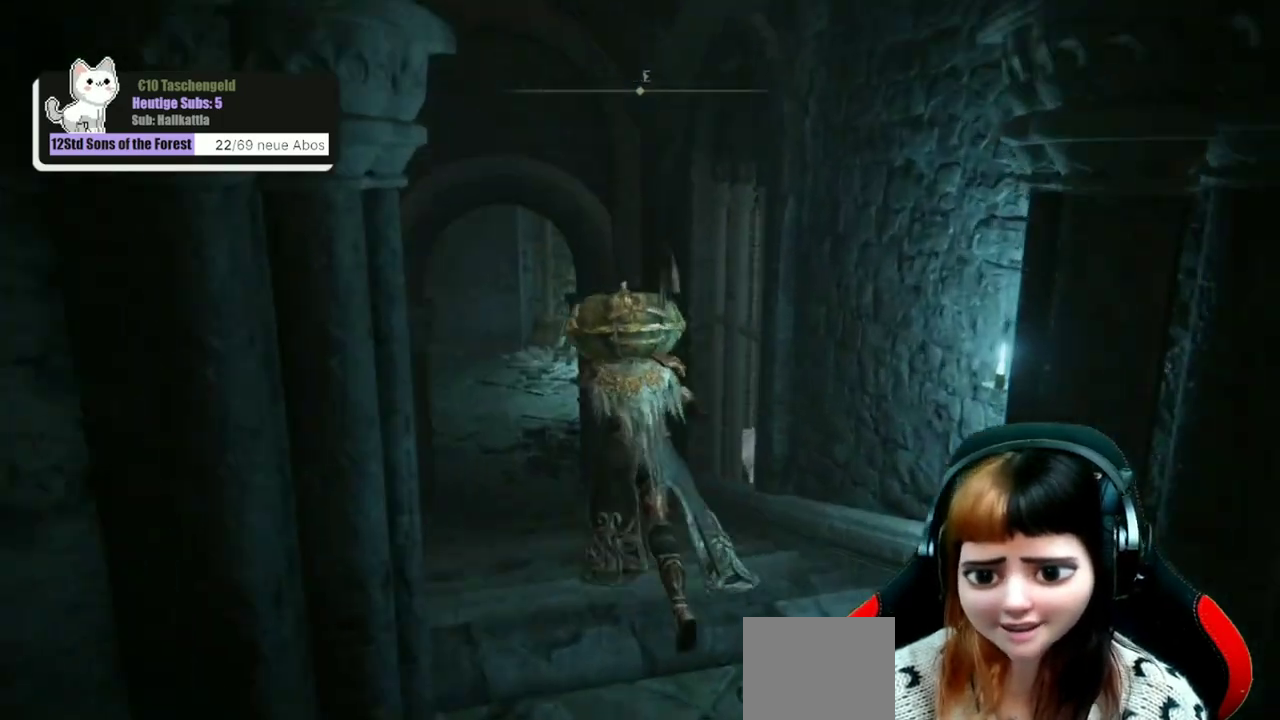
{"dt_ms": 700, "buttons": [], "left_stick": "up", "right_stick": "center", "events": [[33, "left_stick", "up-left"], [67, "right_stick", "center"], [400, "left_stick", "up"]]}
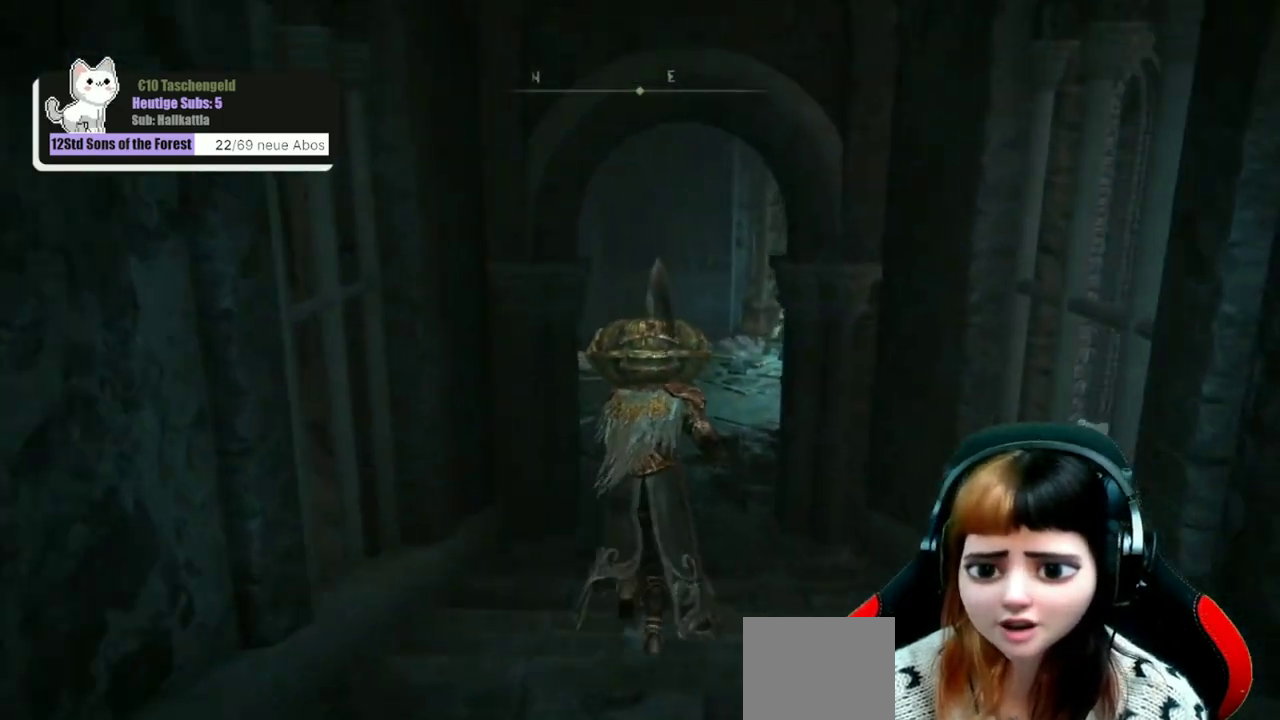
{"dt_ms": 500, "buttons": [], "left_stick": "up", "right_stick": "center", "events": []}
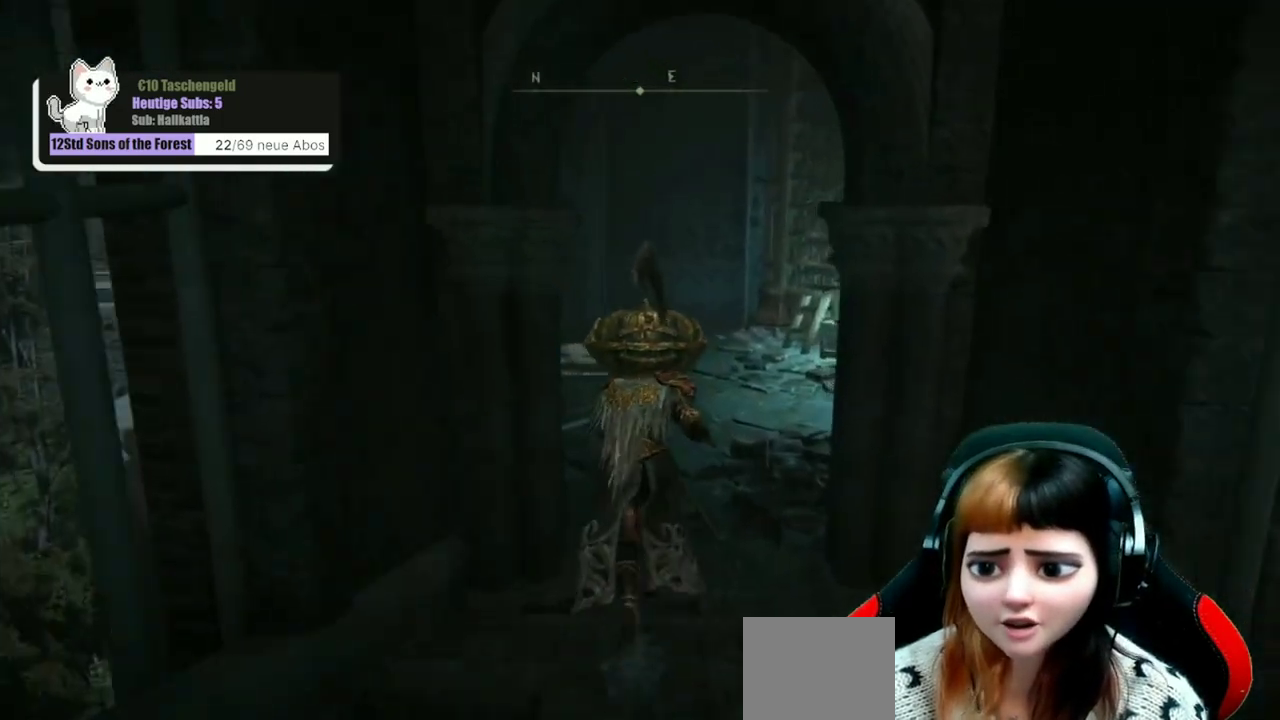
{"dt_ms": 700, "buttons": [], "left_stick": "up", "right_stick": "center", "events": []}
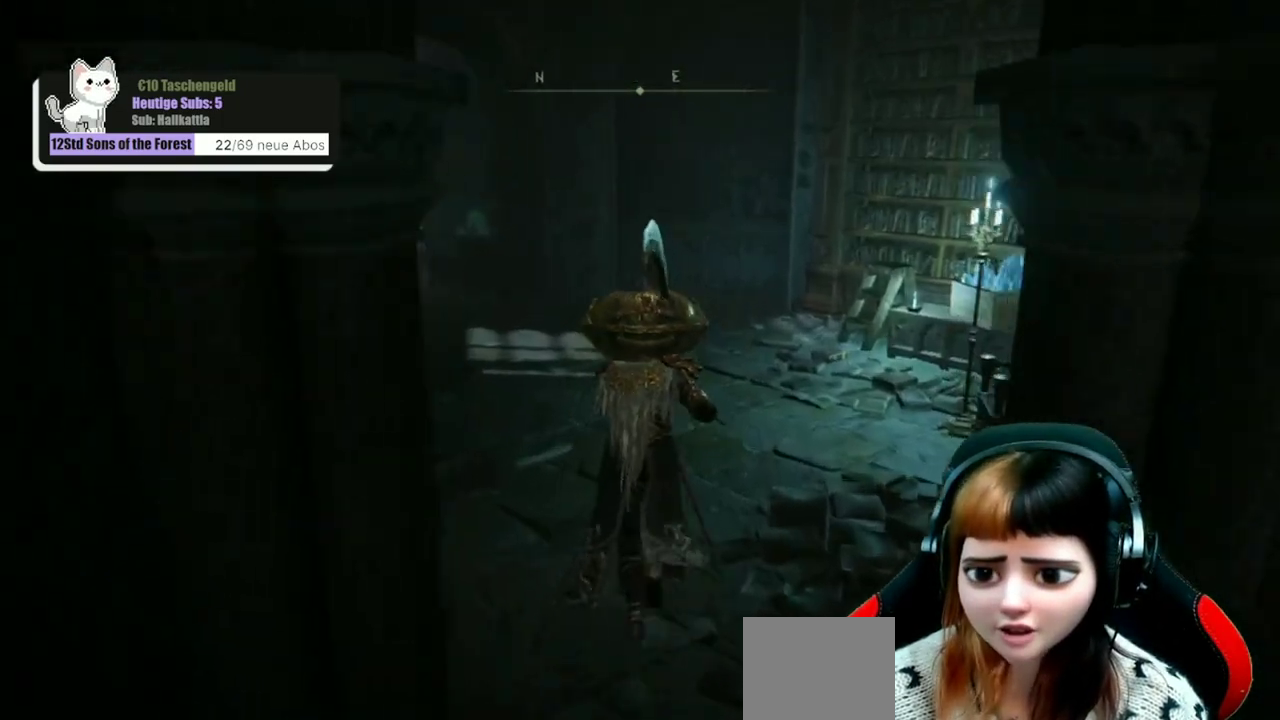
{"dt_ms": 300, "buttons": [], "left_stick": "up", "right_stick": "center", "events": []}
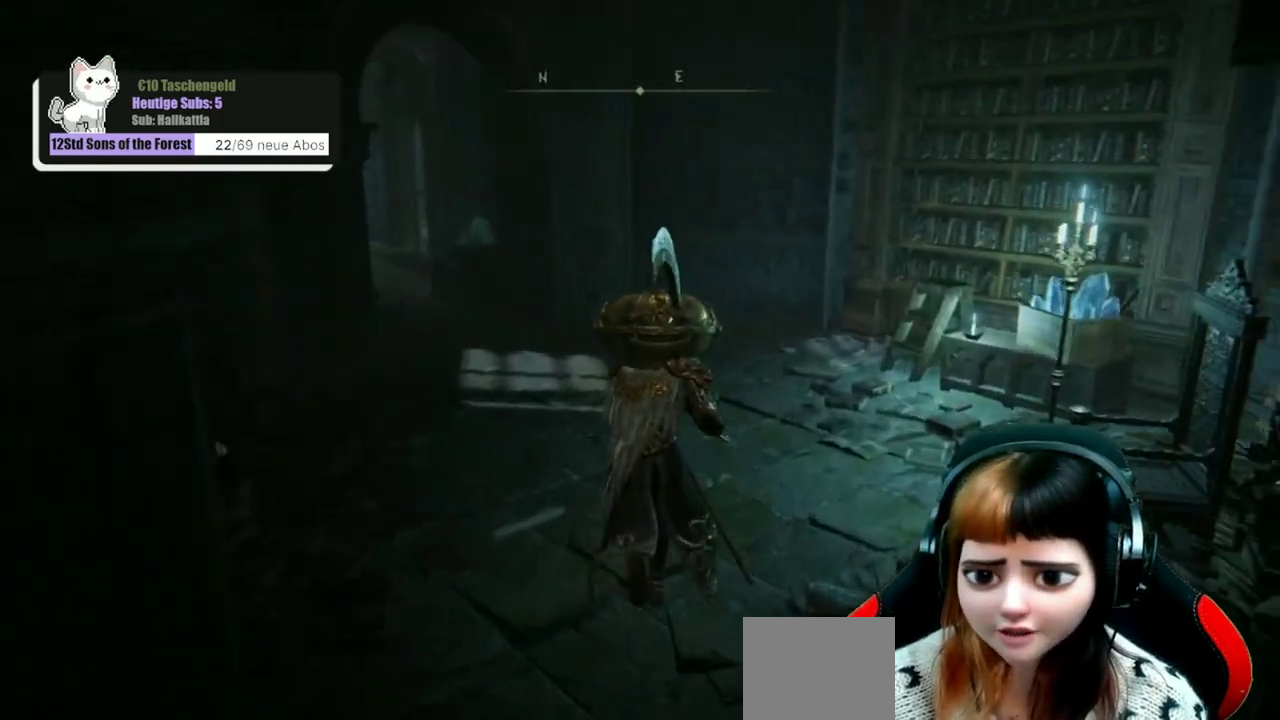
{"dt_ms": 400, "buttons": [], "left_stick": "up", "right_stick": "center", "events": [[100, "right_stick", "left"], [267, "right_stick", "center"]]}
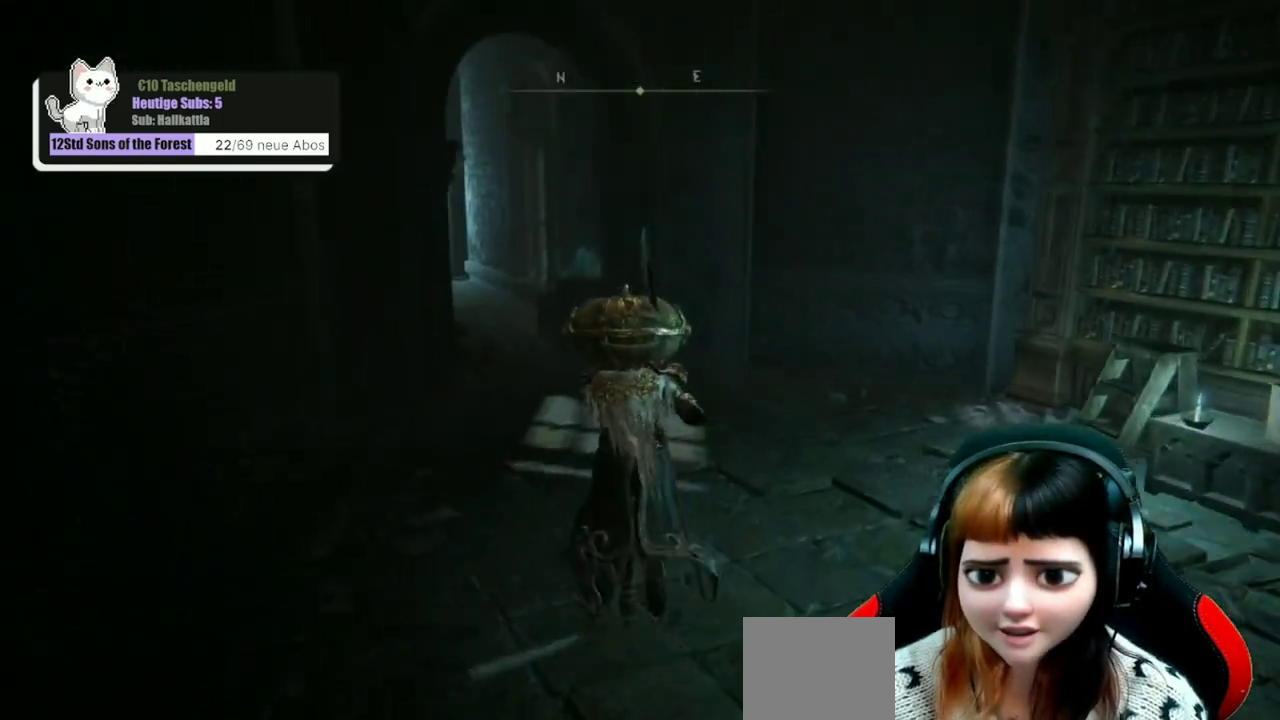
{"dt_ms": 600, "buttons": [], "left_stick": "up", "right_stick": "left", "events": [[533, "right_stick", "left"]]}
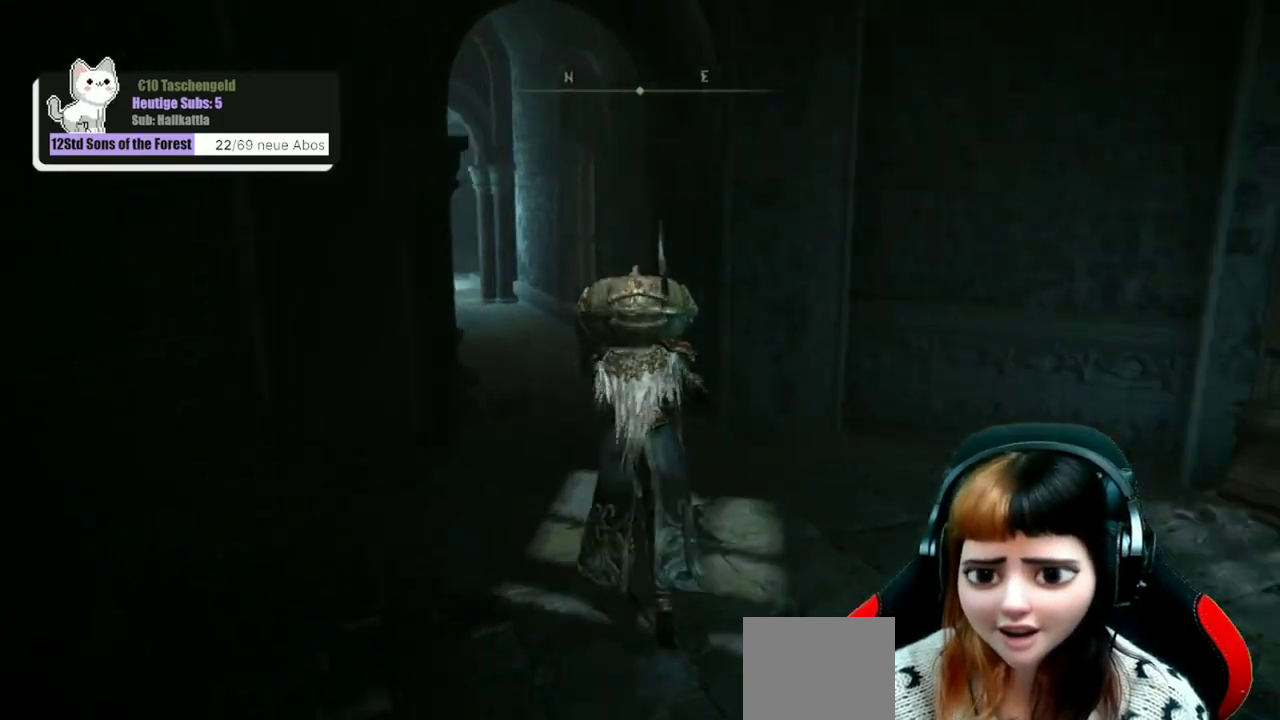
{"dt_ms": 300, "buttons": [], "left_stick": "up", "right_stick": "center", "events": [[67, "right_stick", "center"]]}
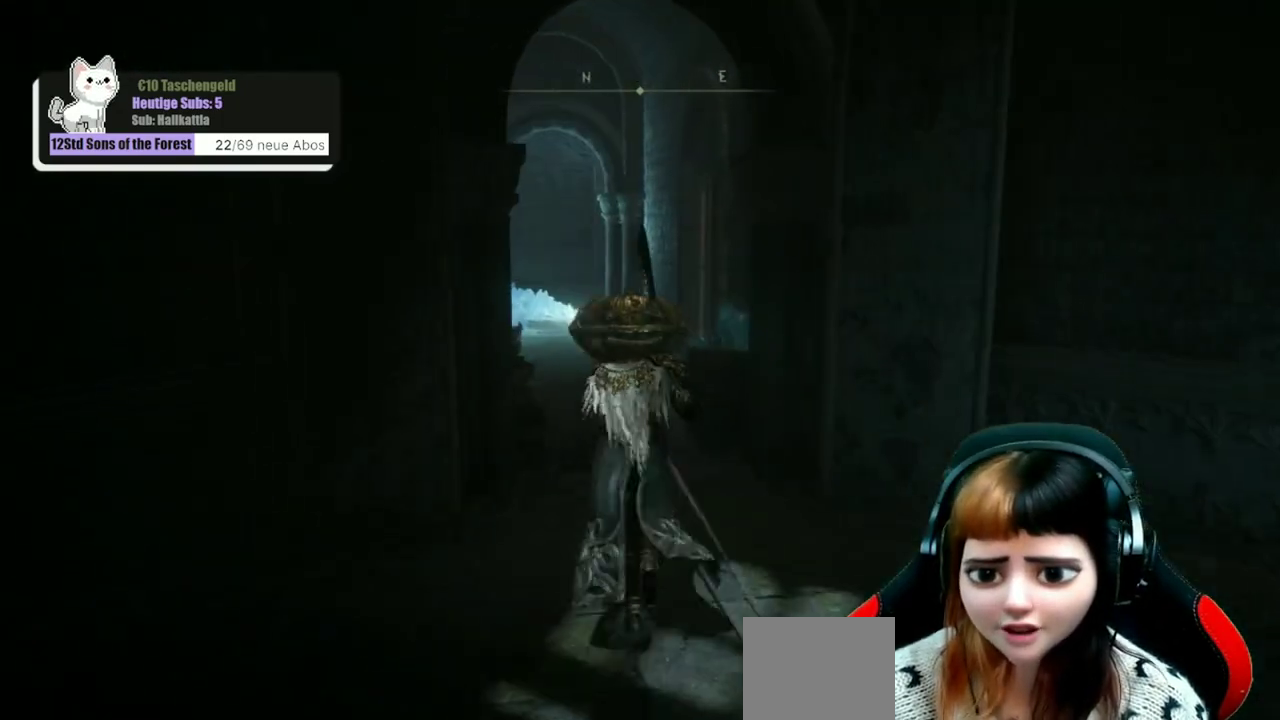
{"dt_ms": 700, "buttons": [], "left_stick": "up", "right_stick": "center", "events": []}
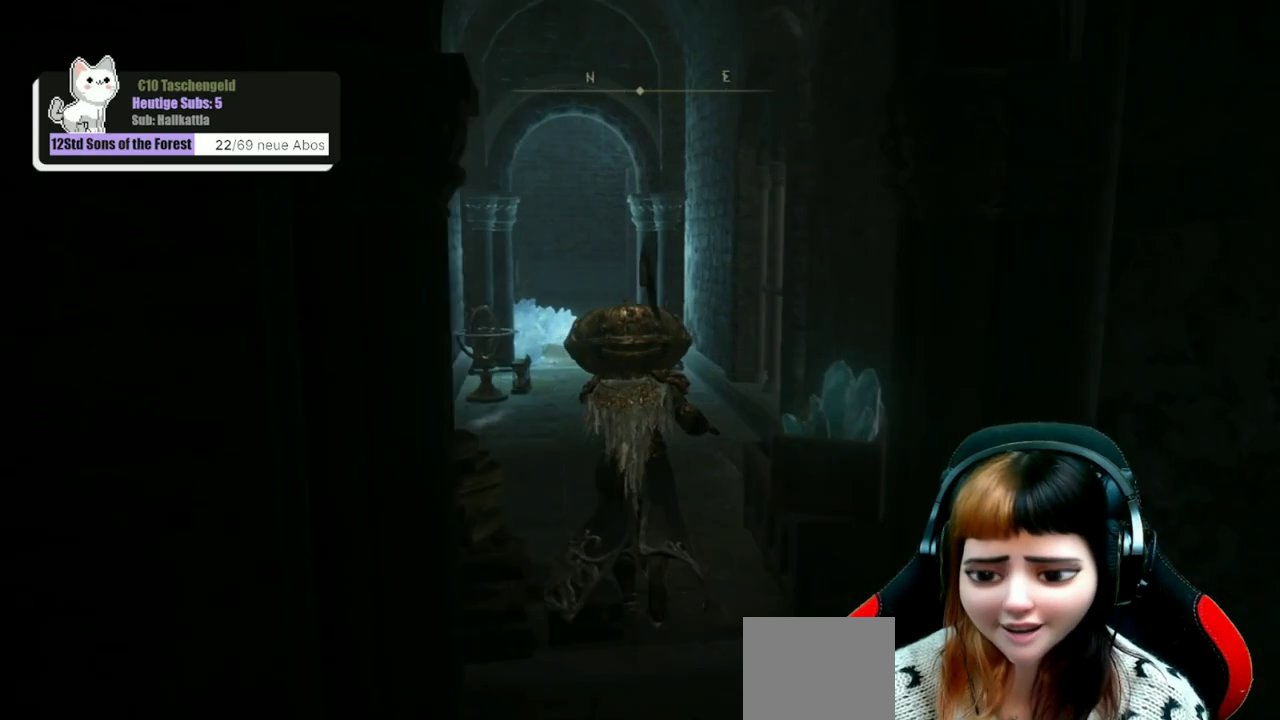
{"dt_ms": 300, "buttons": [], "left_stick": "up", "right_stick": "center", "events": []}
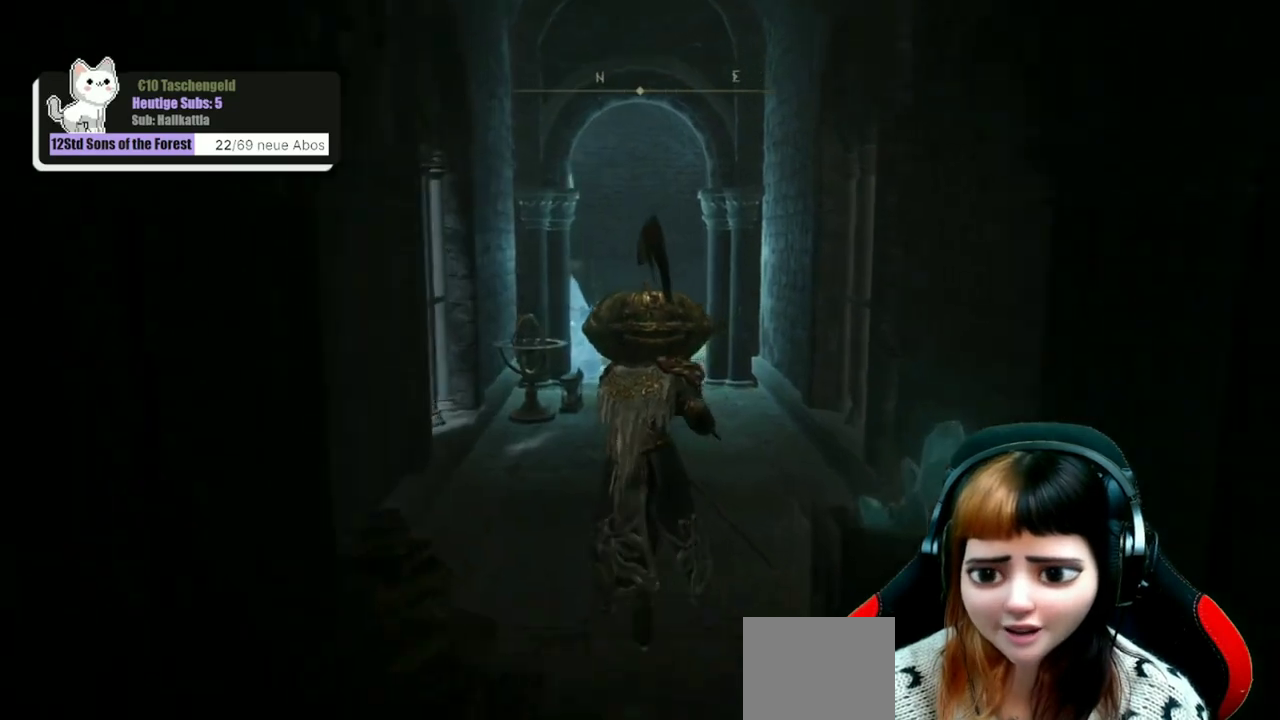
{"dt_ms": 700, "buttons": [], "left_stick": "up", "right_stick": "center", "events": [[233, "right_stick", "down-right"], [433, "right_stick", "center"]]}
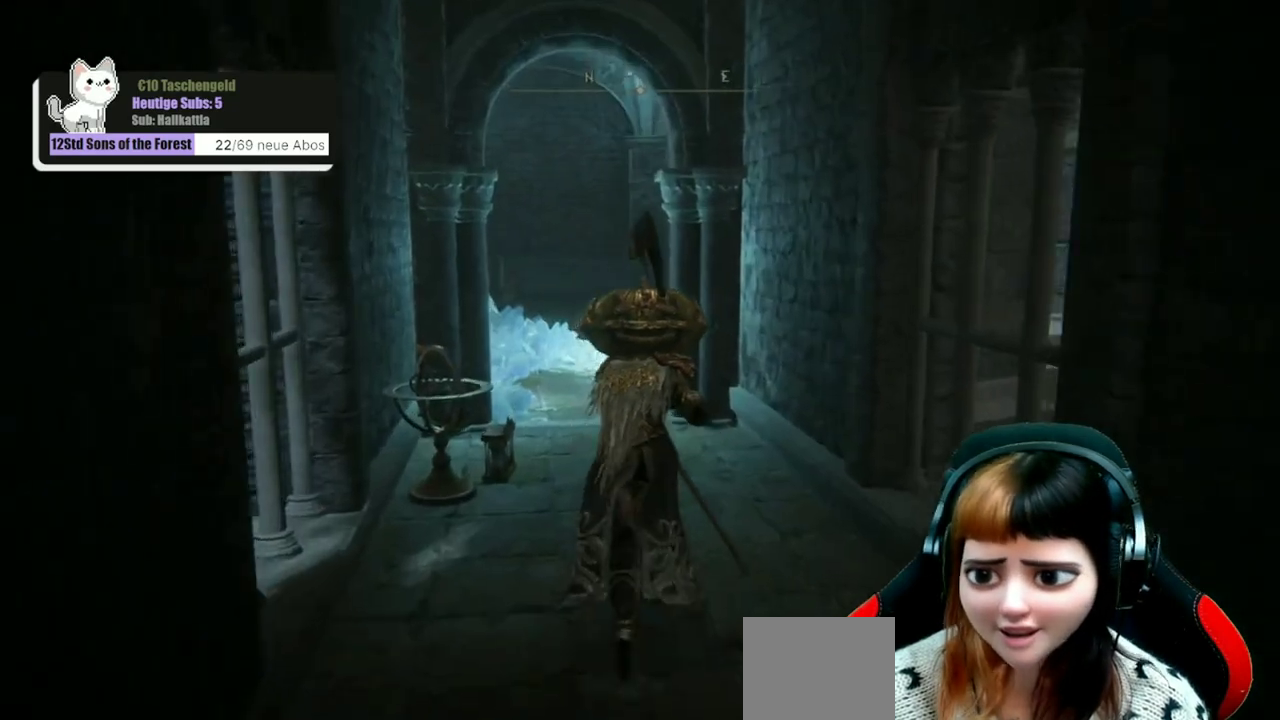
{"dt_ms": 500, "buttons": [], "left_stick": "up", "right_stick": "center", "events": []}
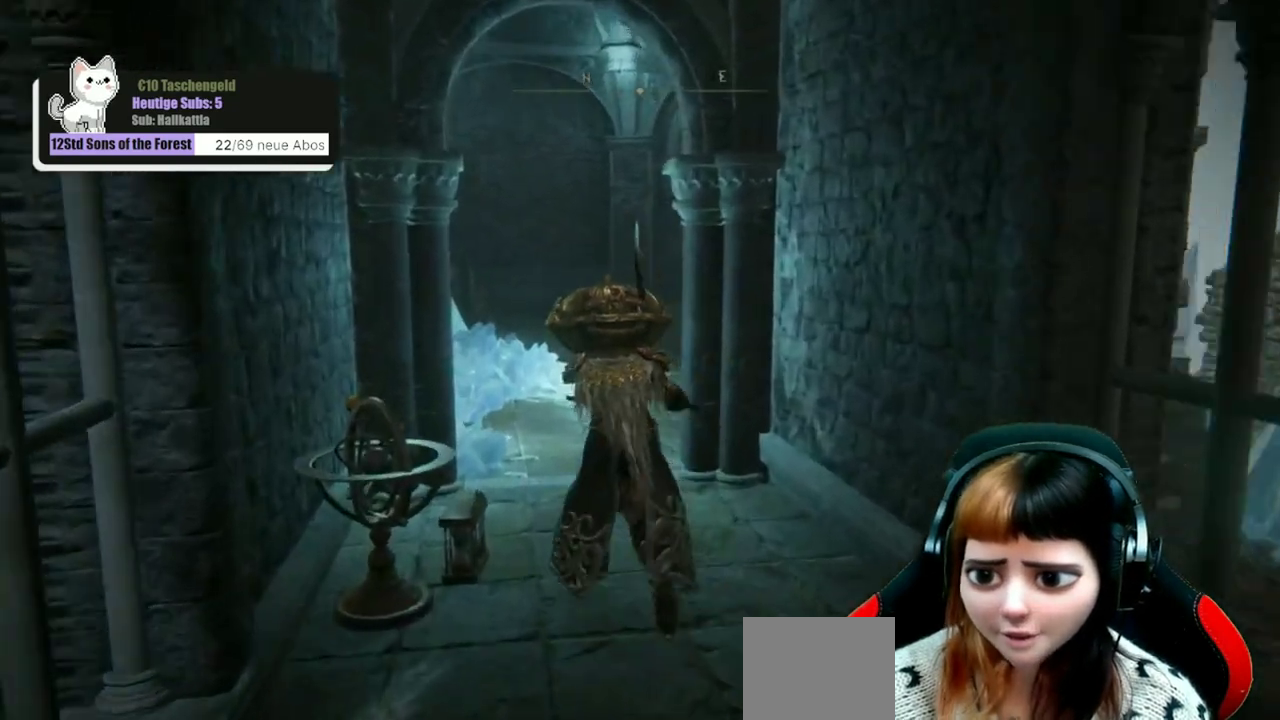
{"dt_ms": 300, "buttons": [], "left_stick": "up", "right_stick": "center", "events": []}
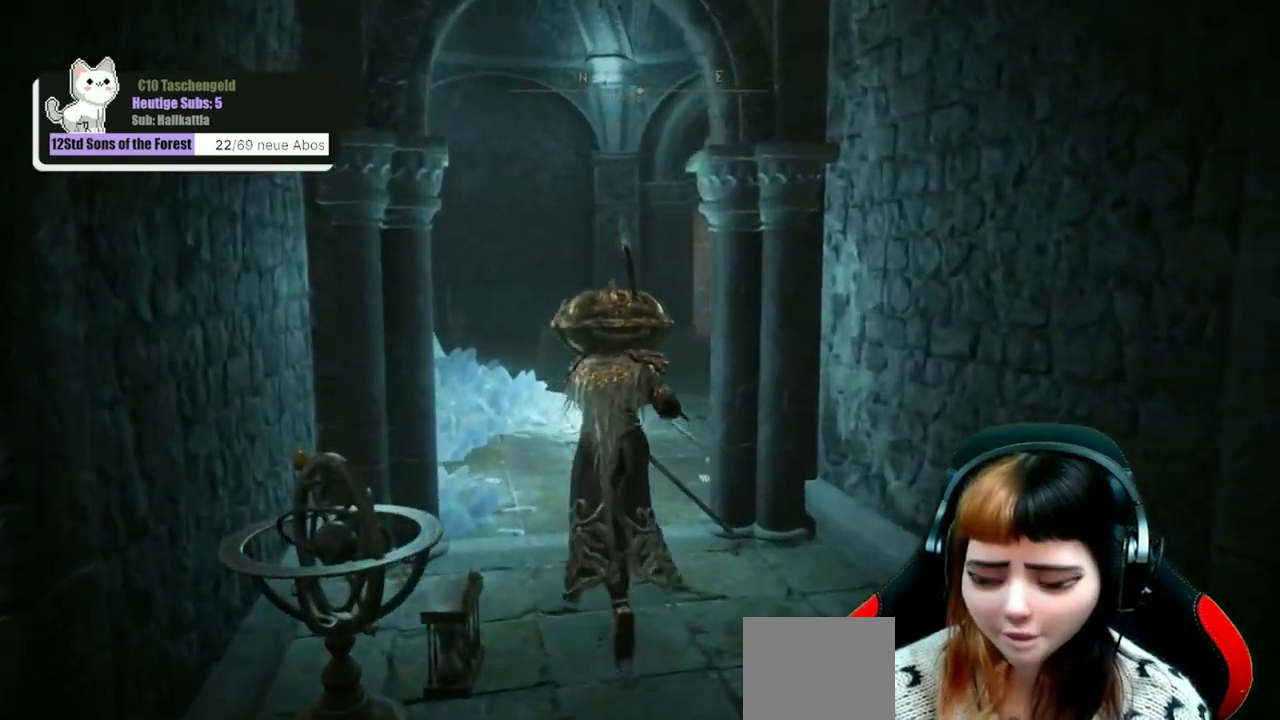
{"dt_ms": 700, "buttons": [], "left_stick": "up", "right_stick": "center", "events": [[300, "right_stick", "down-right"], [633, "right_stick", "center"]]}
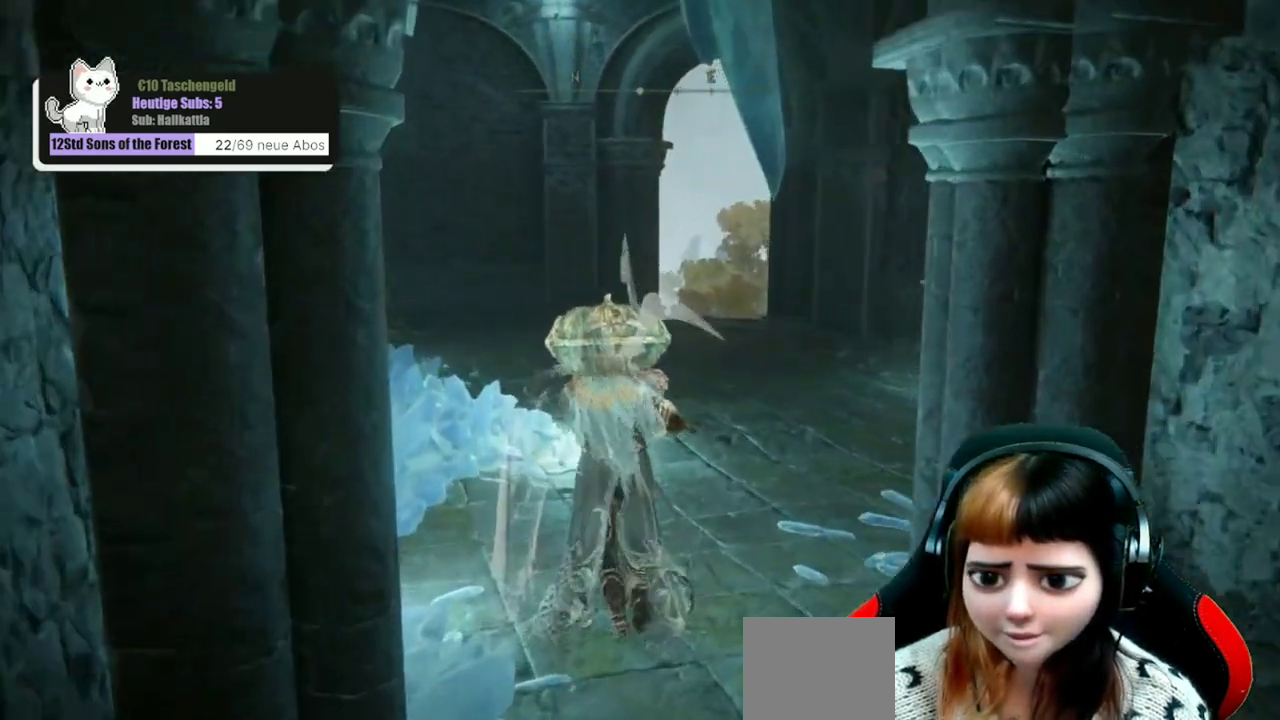
{"dt_ms": 600, "buttons": [], "left_stick": "up", "right_stick": "down-right", "events": [[333, "right_stick", "down-right"]]}
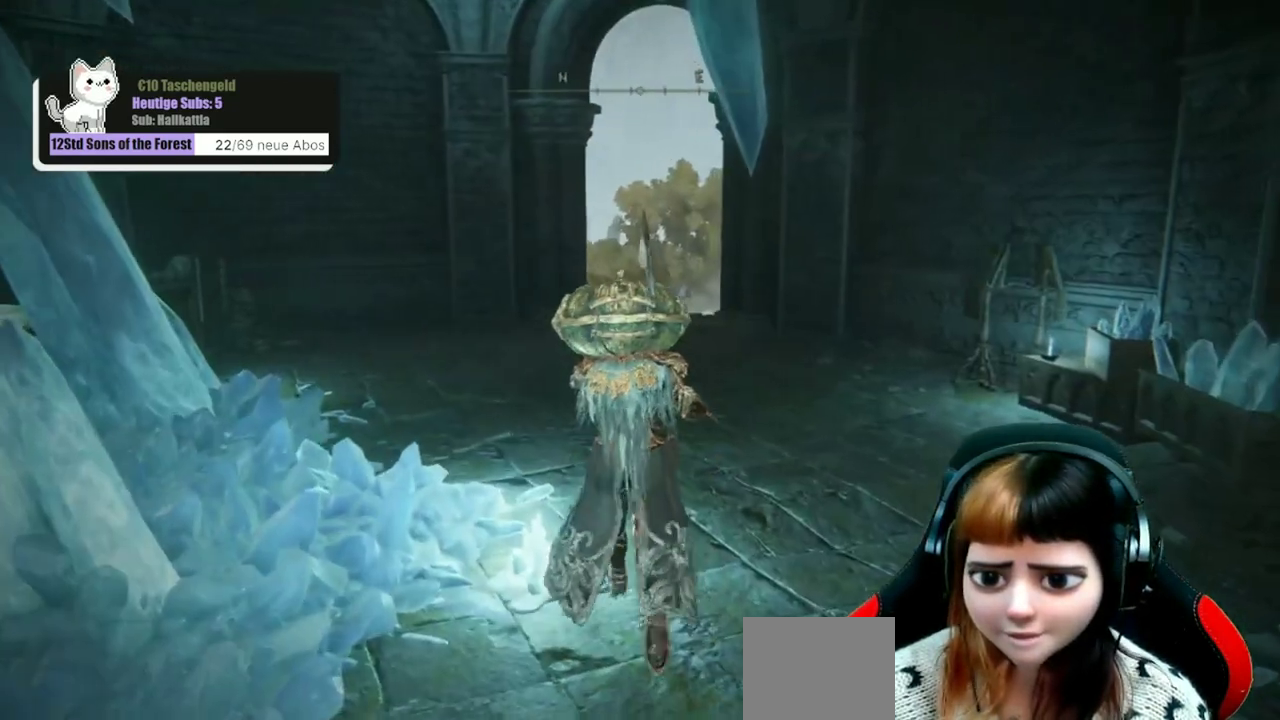
{"dt_ms": 600, "buttons": [], "left_stick": "up", "right_stick": "down-right", "events": [[300, "right_stick", "center"], [533, "right_stick", "down-right"]]}
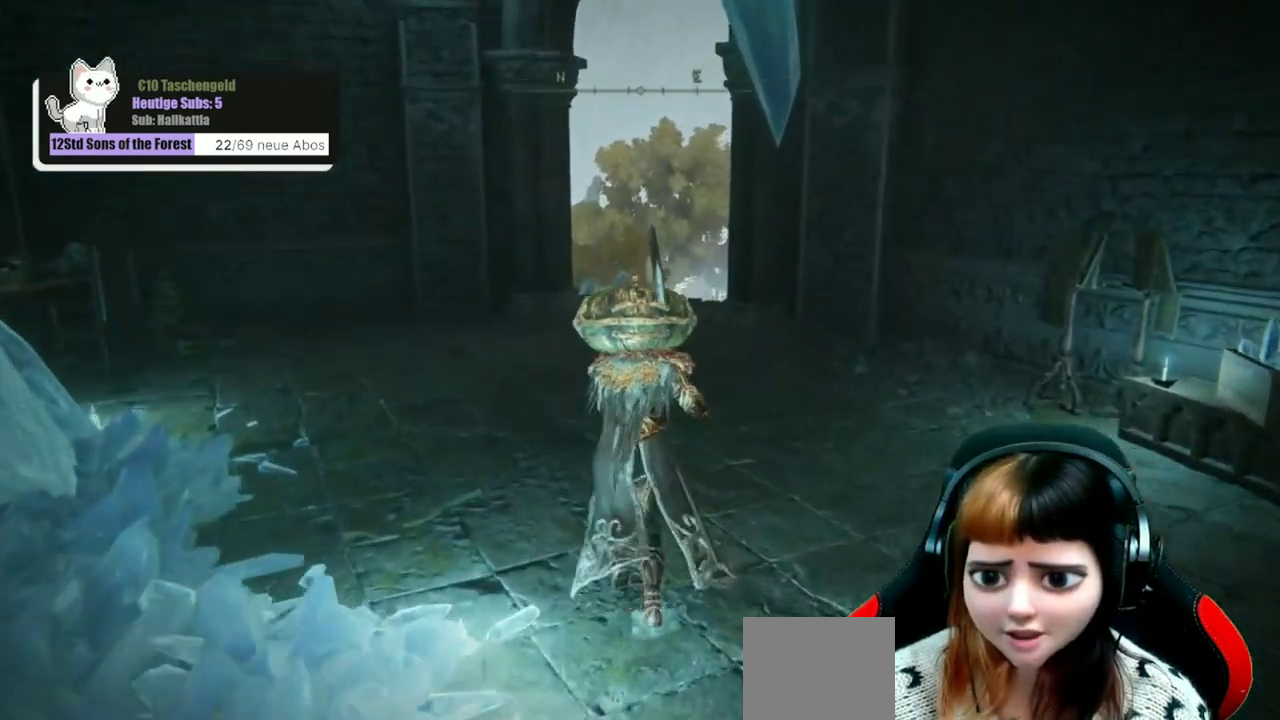
{"dt_ms": 300, "buttons": [], "left_stick": "up", "right_stick": "down-right", "events": []}
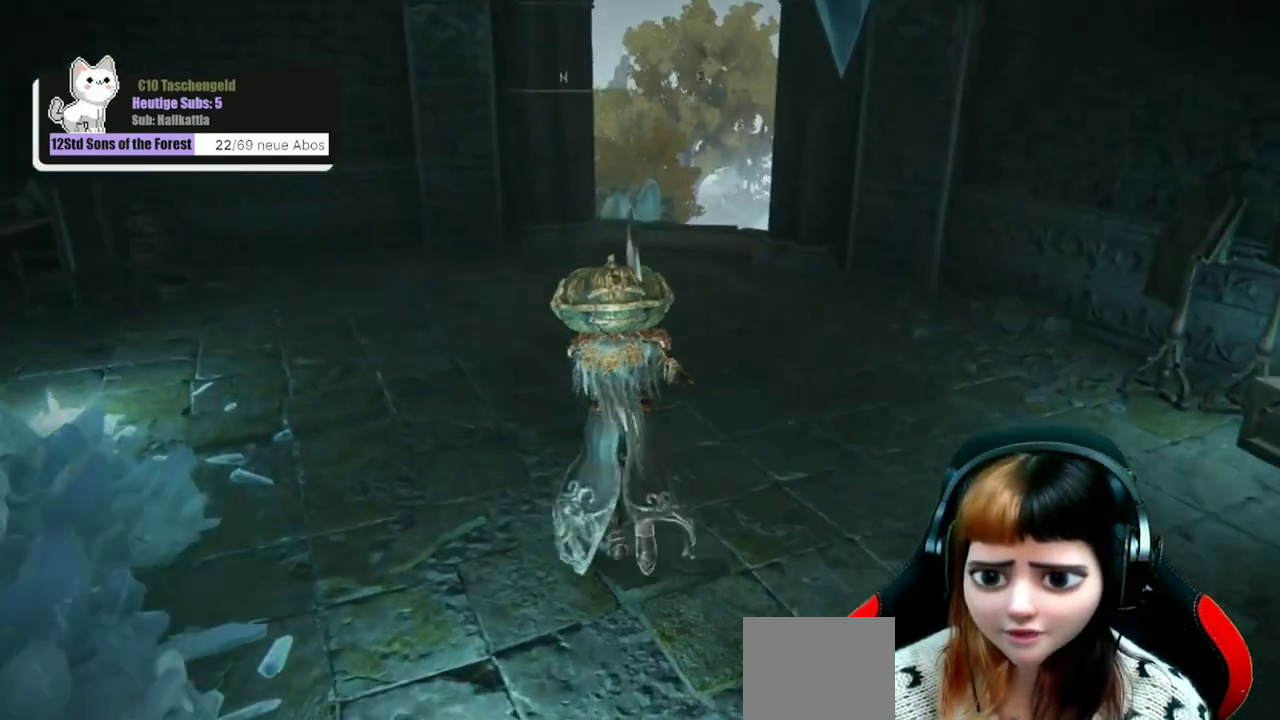
{"dt_ms": 300, "buttons": [], "left_stick": "up", "right_stick": "down-right", "events": []}
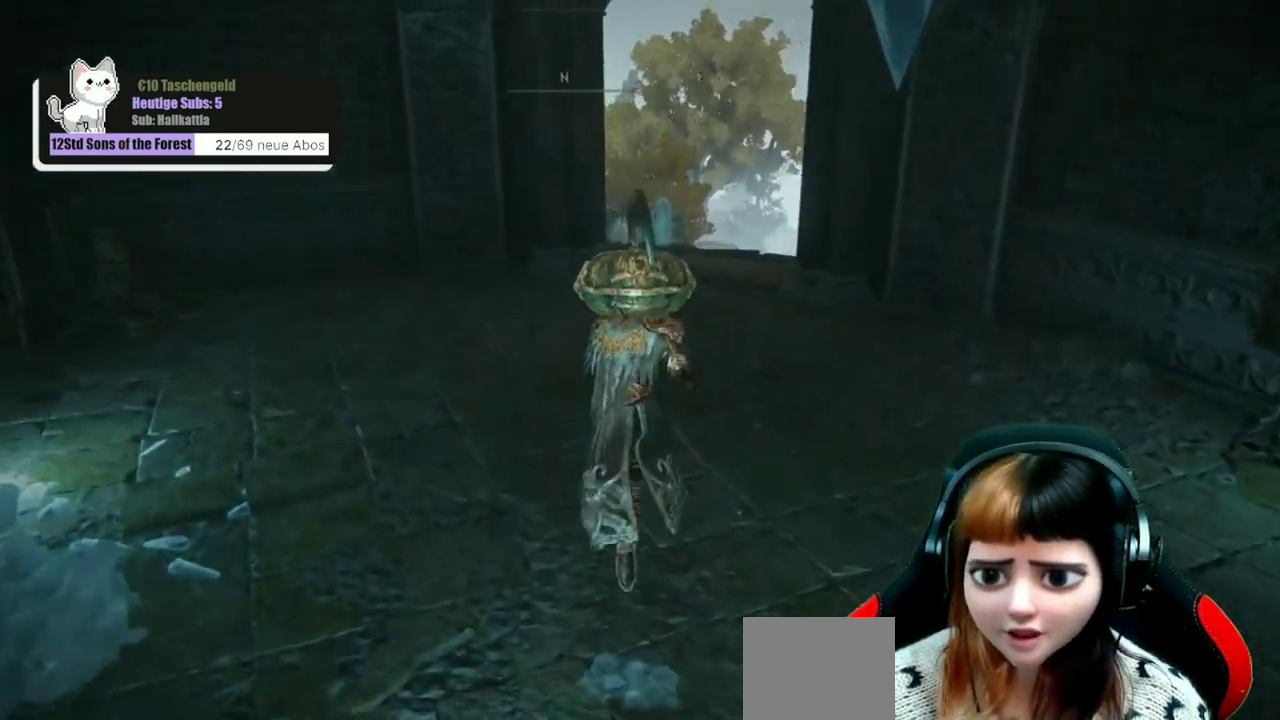
{"dt_ms": 700, "buttons": [], "left_stick": "up", "right_stick": "down-right", "events": []}
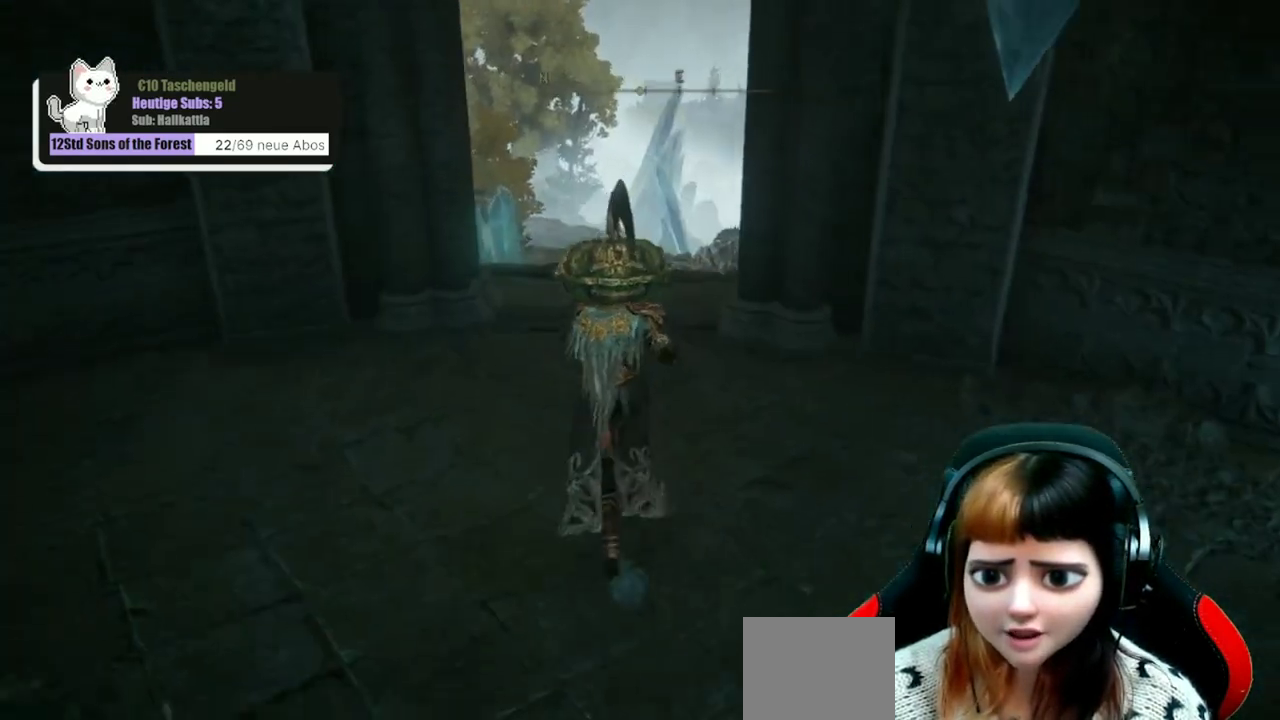
{"dt_ms": 500, "buttons": [], "left_stick": "up", "right_stick": "down-right", "events": []}
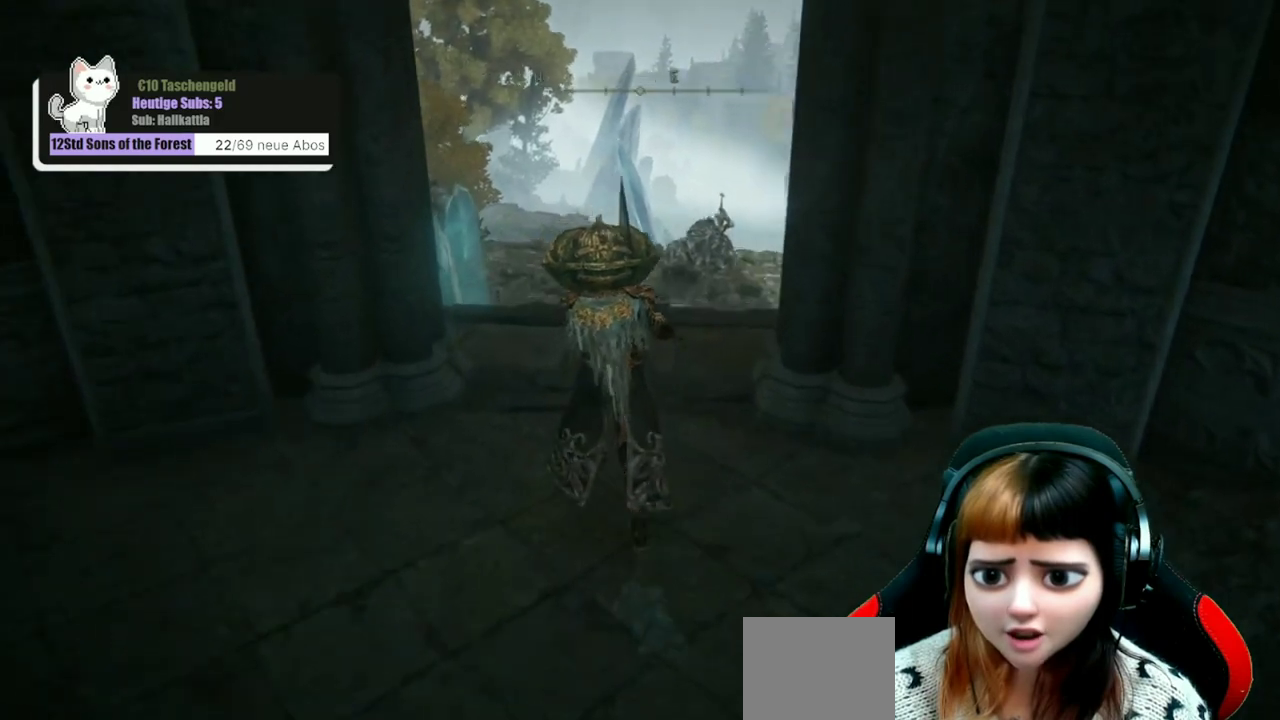
{"dt_ms": 500, "buttons": [], "left_stick": "center", "right_stick": "center", "events": [[167, "right_stick", "center"], [233, "left_stick", "center"]]}
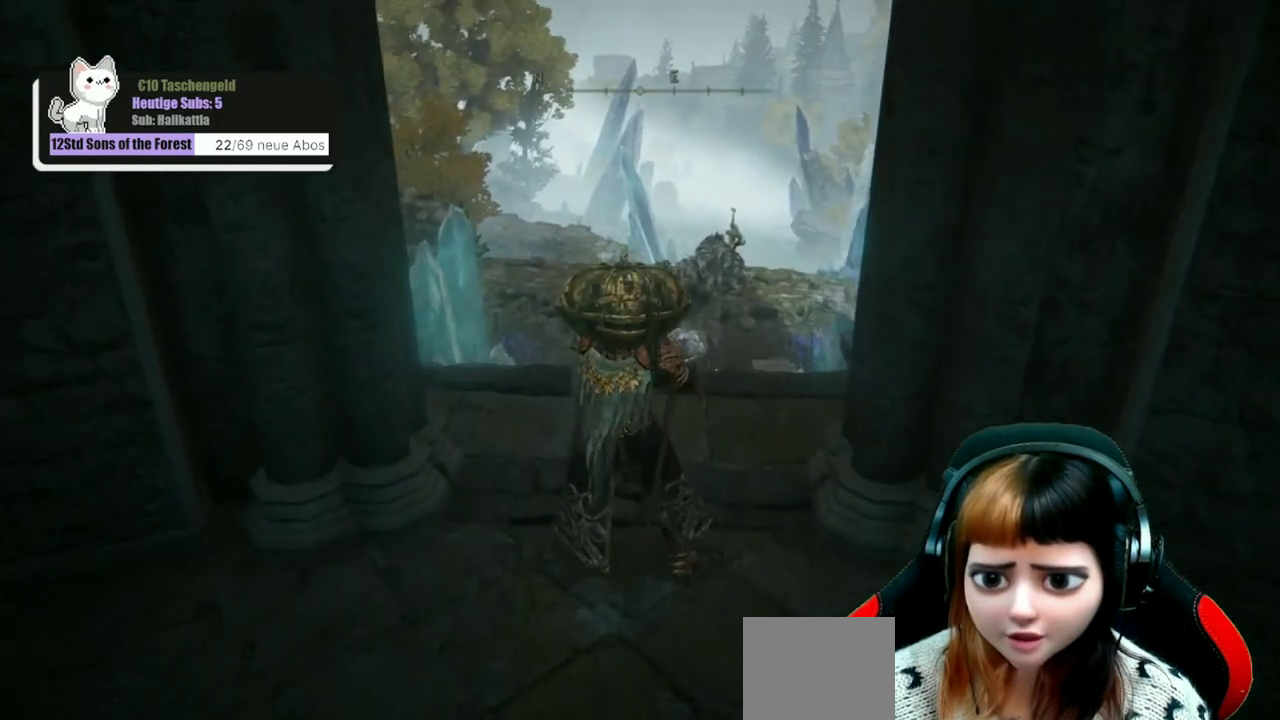
{"dt_ms": 500, "buttons": [], "left_stick": "center", "right_stick": "center", "events": [[333, "R3", "down"], [467, "R3", "up"]]}
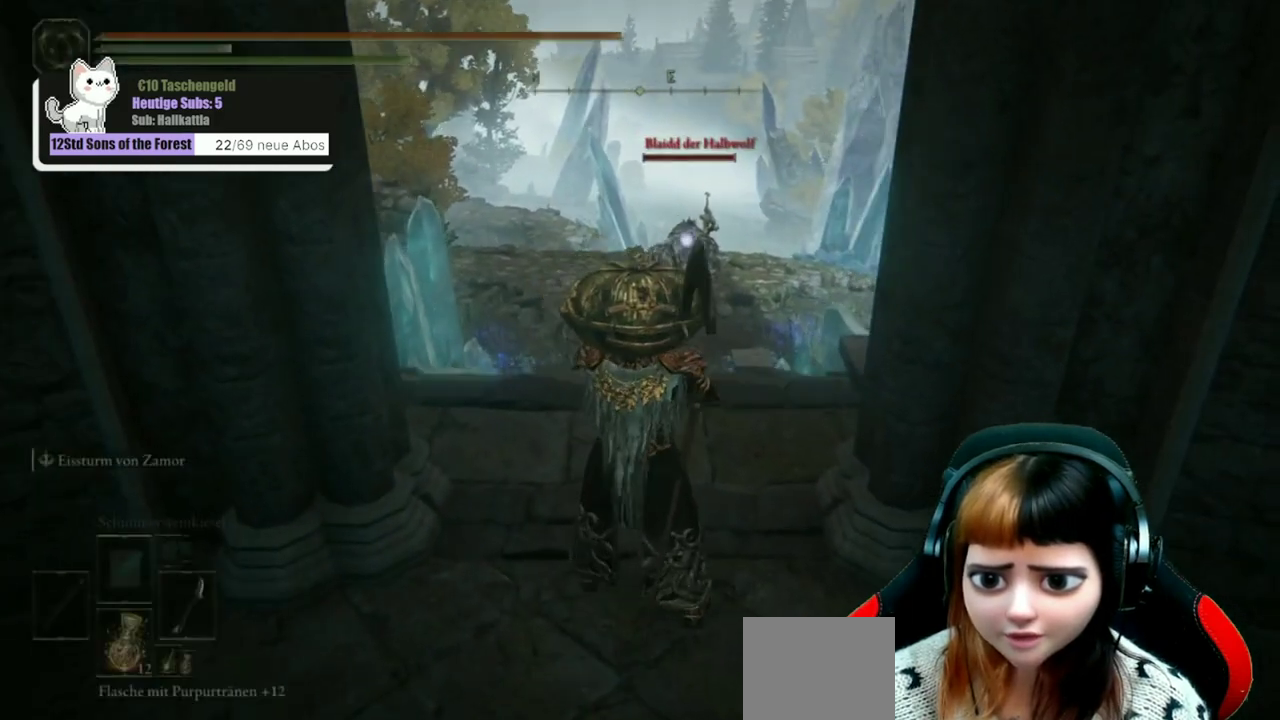
{"dt_ms": 500, "buttons": [], "left_stick": "center", "right_stick": "center", "events": []}
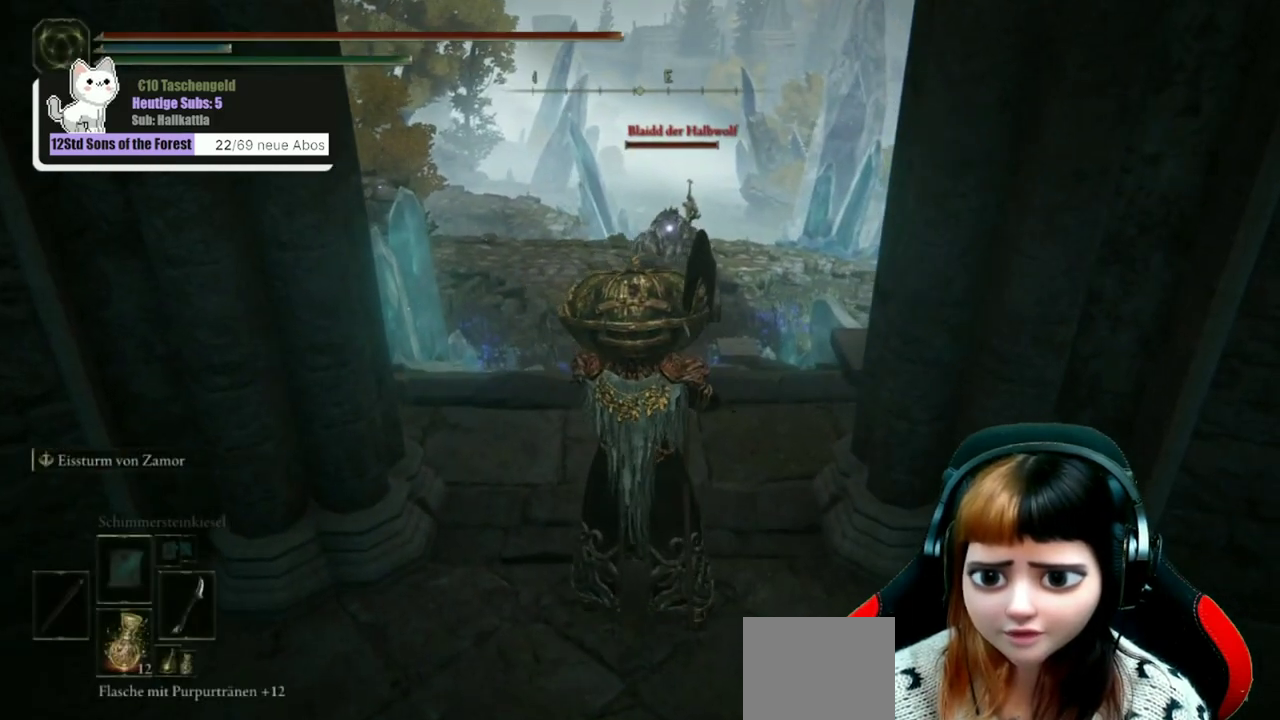
{"dt_ms": 500, "buttons": [], "left_stick": "up", "right_stick": "center", "events": [[100, "left_stick", "up"]]}
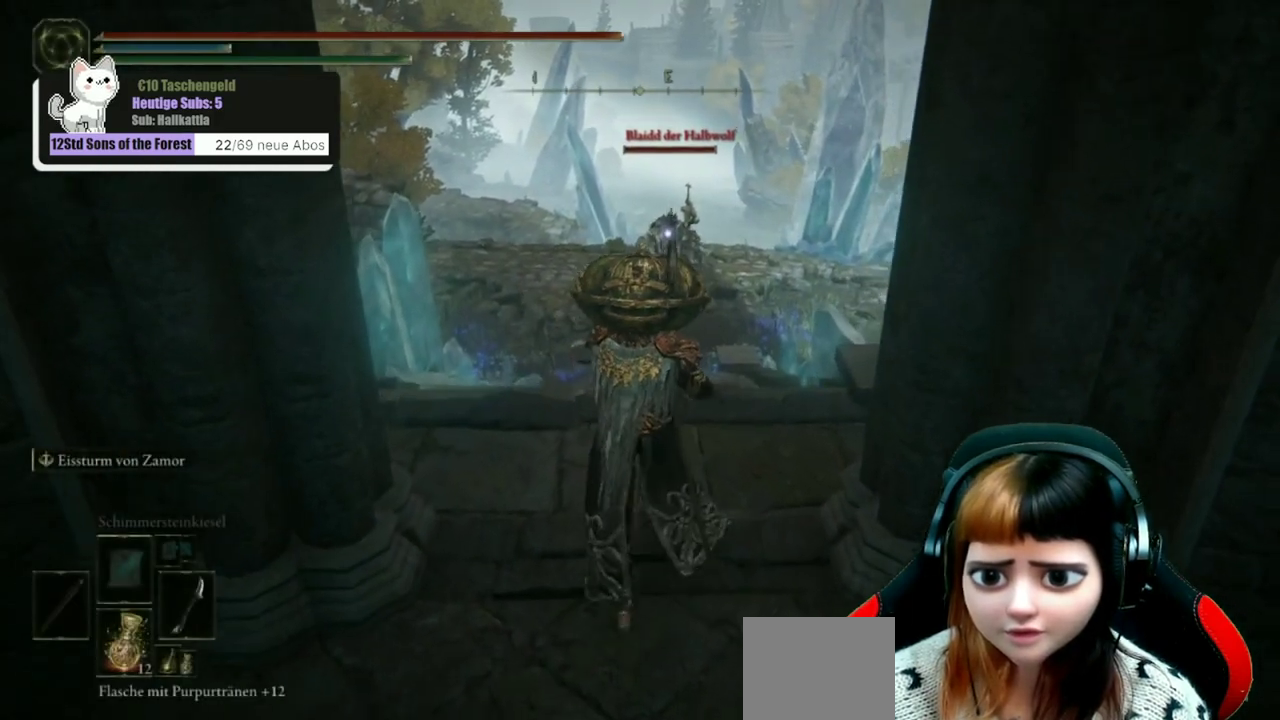
{"dt_ms": 500, "buttons": [], "left_stick": "up", "right_stick": "center", "events": []}
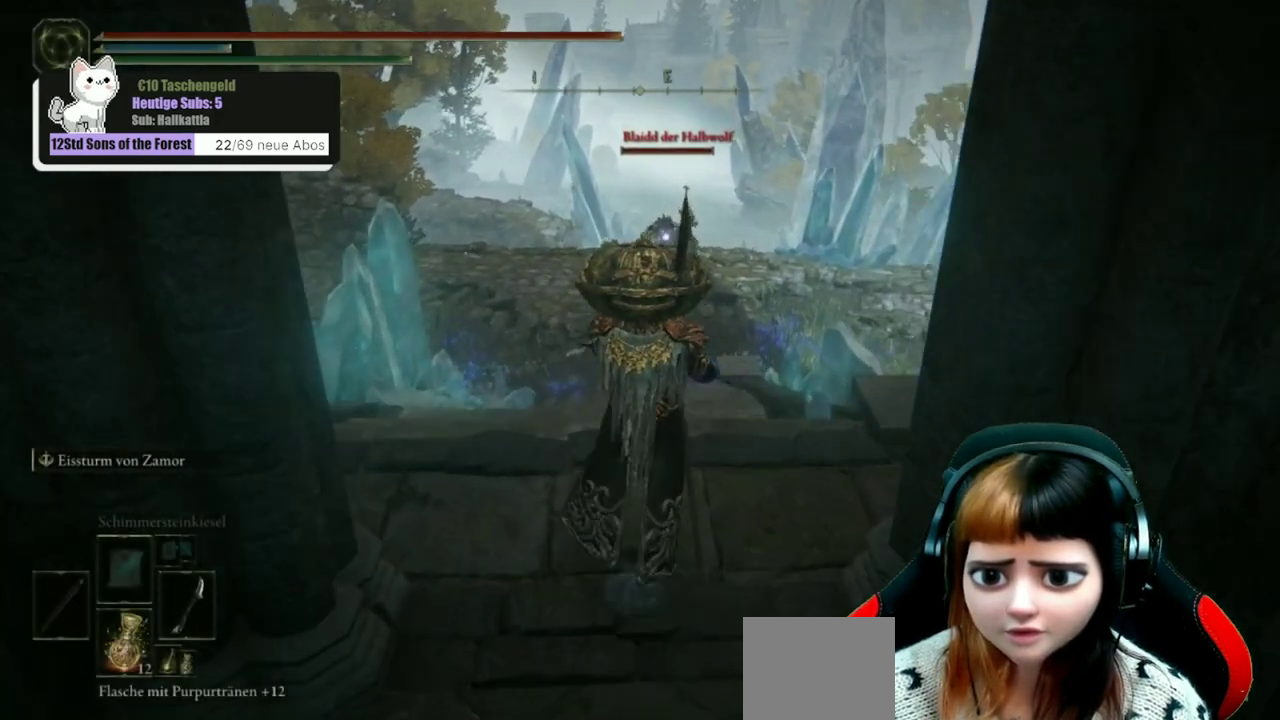
{"dt_ms": 500, "buttons": [], "left_stick": "up", "right_stick": "center", "events": []}